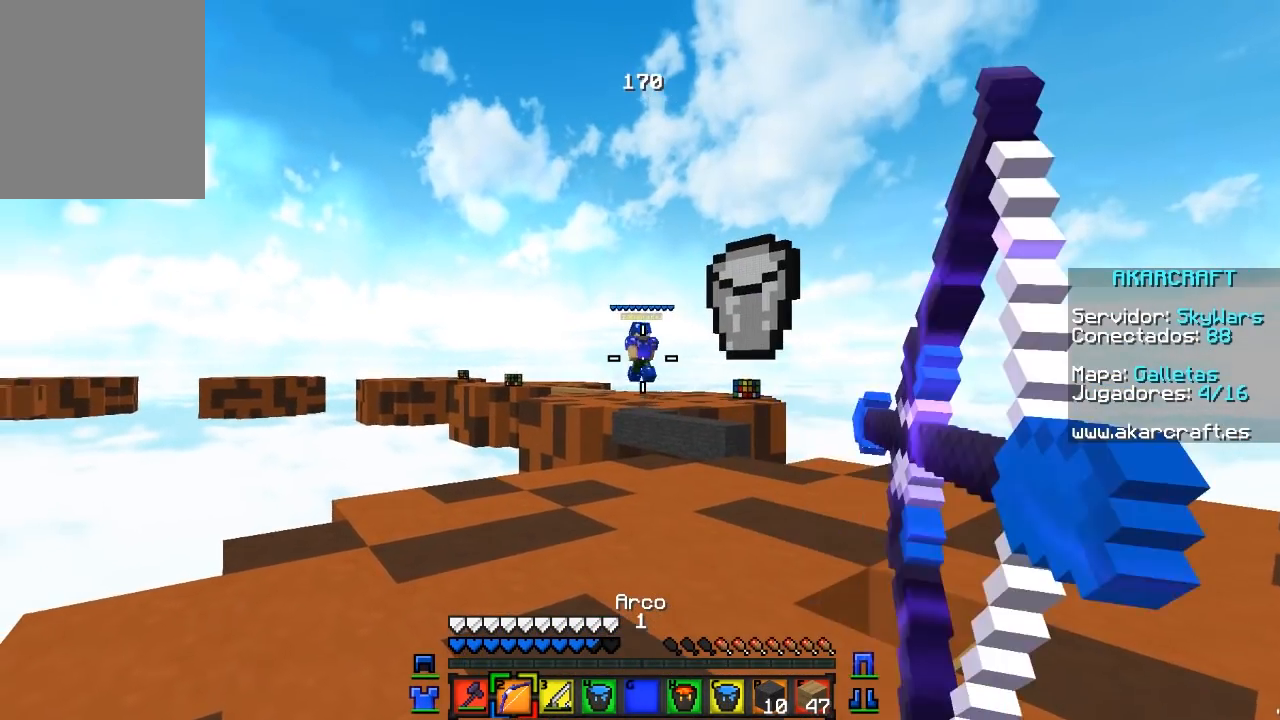
Gameplay with keyboard and mouse; each line is a JSON object with the keys and mouse buttons held at the frame after it. "events" lists presses ("down") and releases ("up") of "a", "d", "s", "w", "mouse_left" and "mouse_right" between this image and that frame as [ms after this image, input, new state], when the widget could be followed in between. "mouse_left", "mouse_right" = the "left", "right" buttons of the "mouse" list. No other keys are recorded. Fast repeated clicks can show as one long hold. Mouse movement is not recorded.
{"keys": ["d", "w"], "mouse": ["left", "right"], "events": [[500, "d", "down"]]}
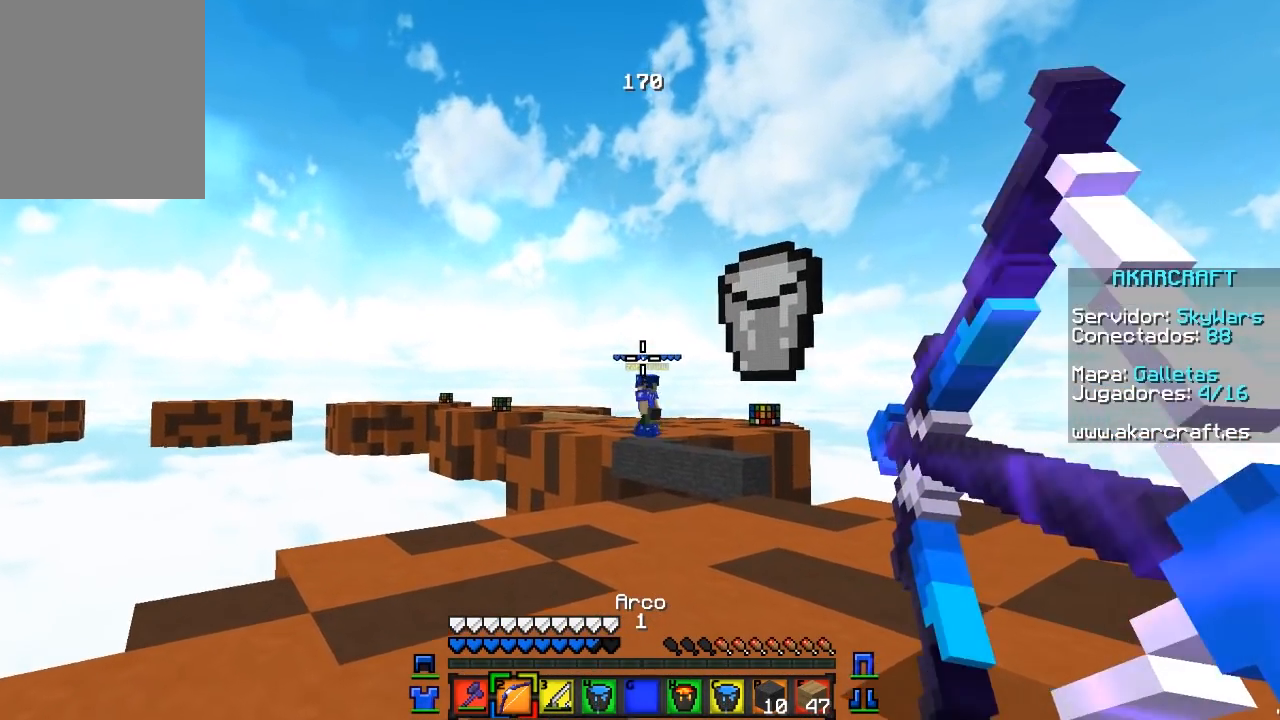
{"keys": [], "mouse": [], "events": [[100, "mouse_left", "up"], [117, "mouse_right", "up"], [300, "d", "up"], [300, "w", "up"]]}
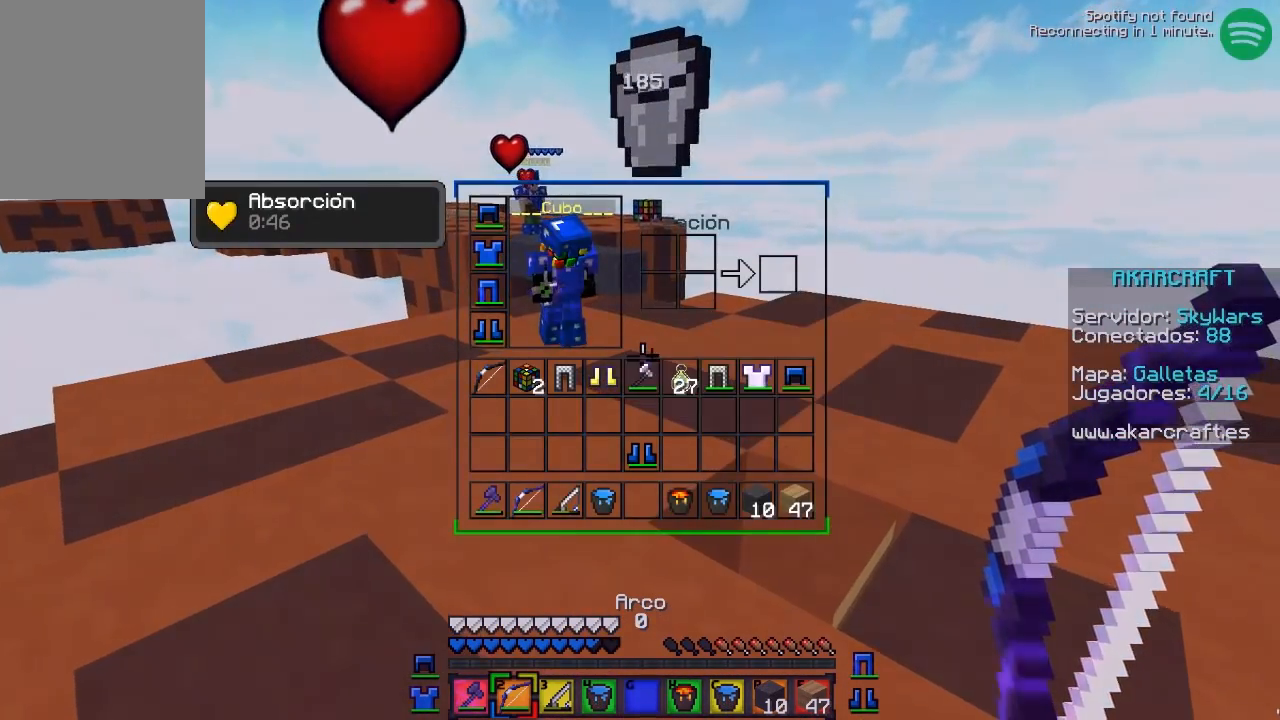
{"keys": [], "mouse": [], "events": []}
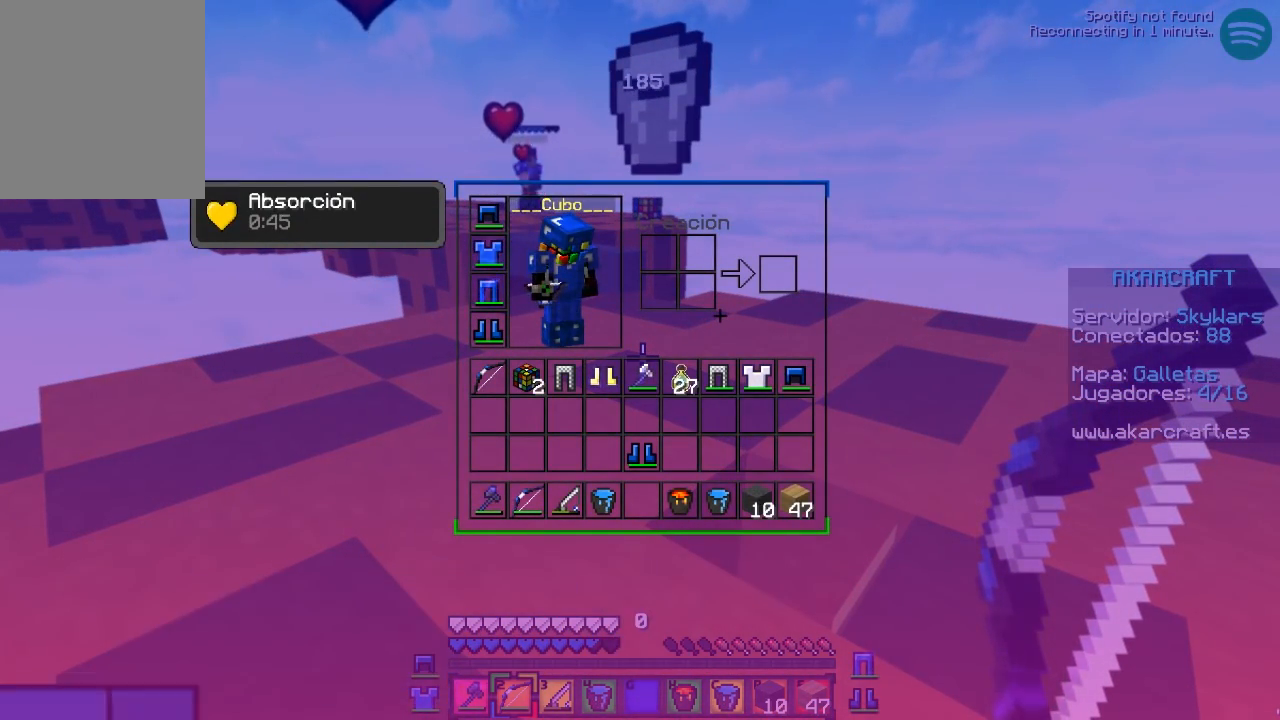
{"keys": [], "mouse": [], "events": []}
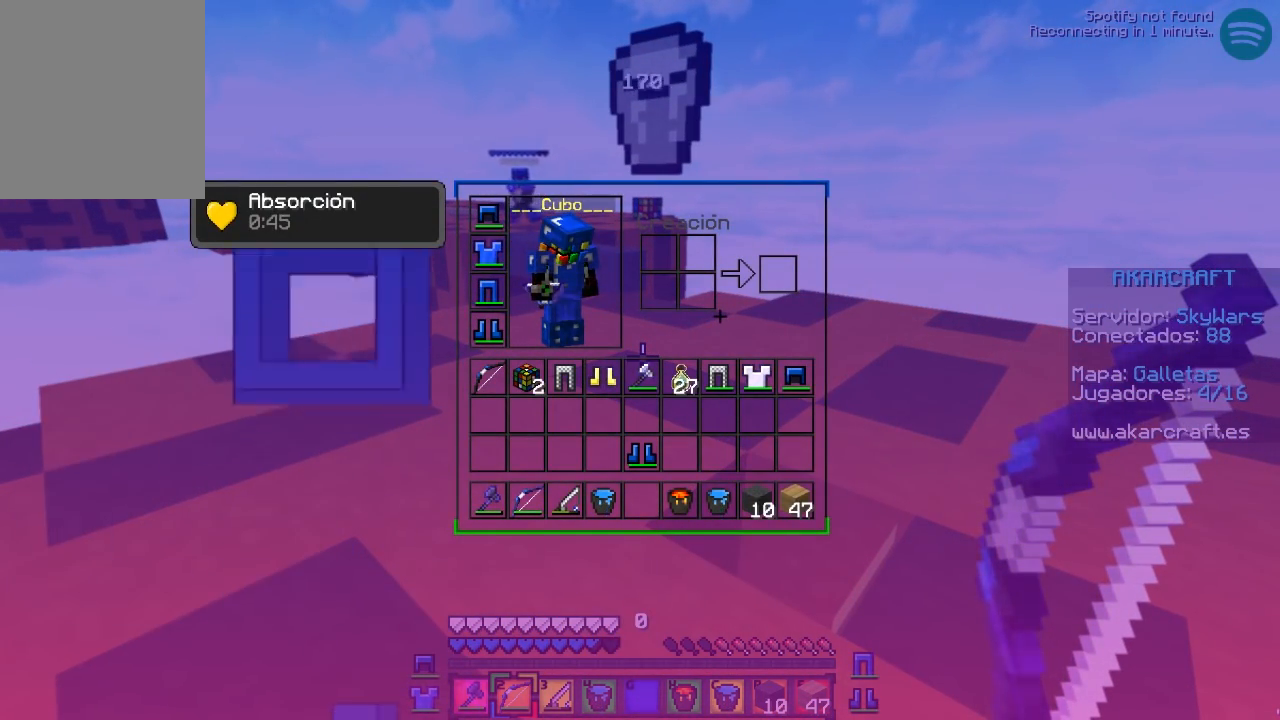
{"keys": [], "mouse": ["left", "right"], "events": [[483, "mouse_left", "down"], [500, "mouse_right", "down"]]}
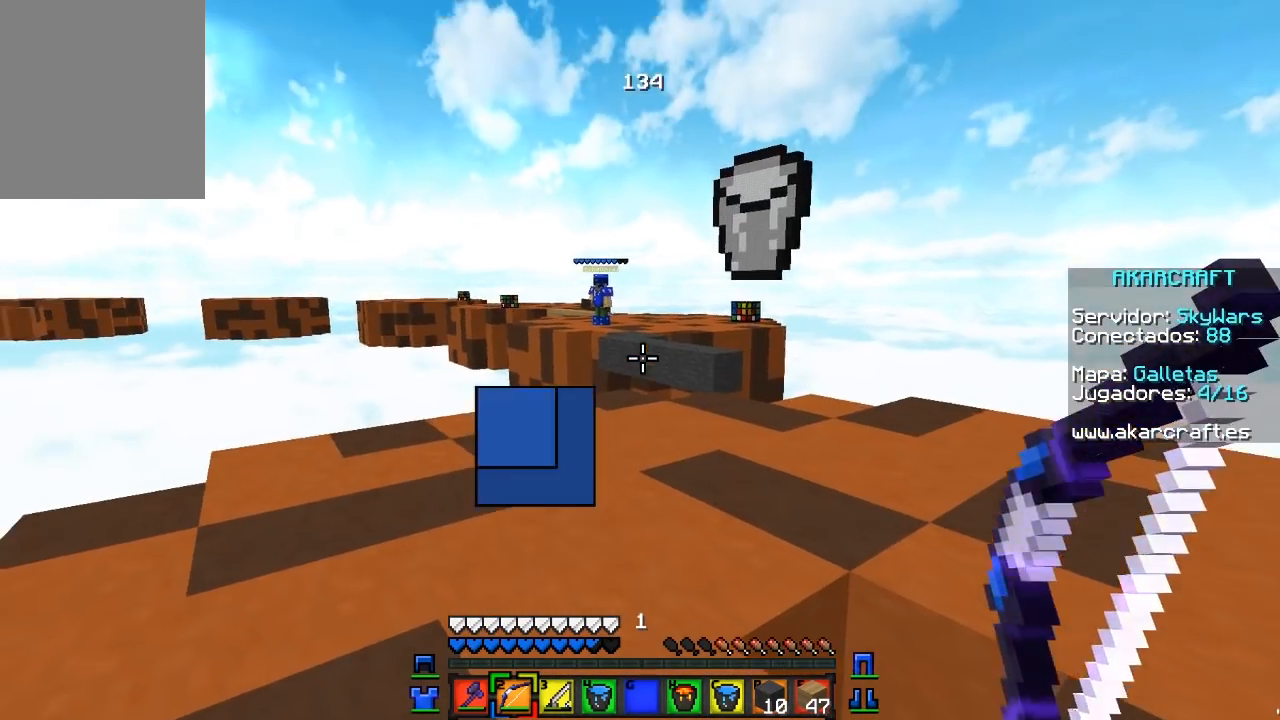
{"keys": ["a"], "mouse": ["left", "right"], "events": [[167, "a", "down"]]}
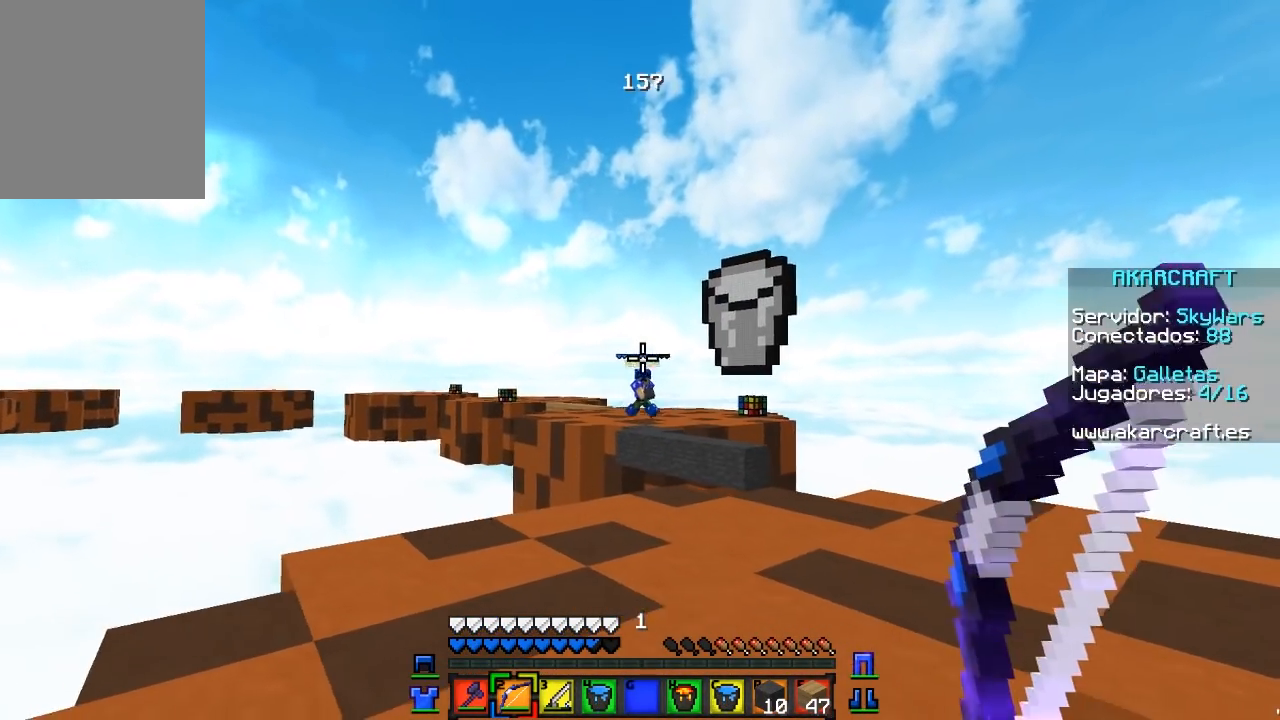
{"keys": ["d", "w"], "mouse": [], "events": [[133, "a", "up"], [133, "w", "down"], [217, "mouse_left", "up"], [217, "mouse_right", "up"], [217, "w", "up"], [317, "d", "down"], [400, "w", "down"]]}
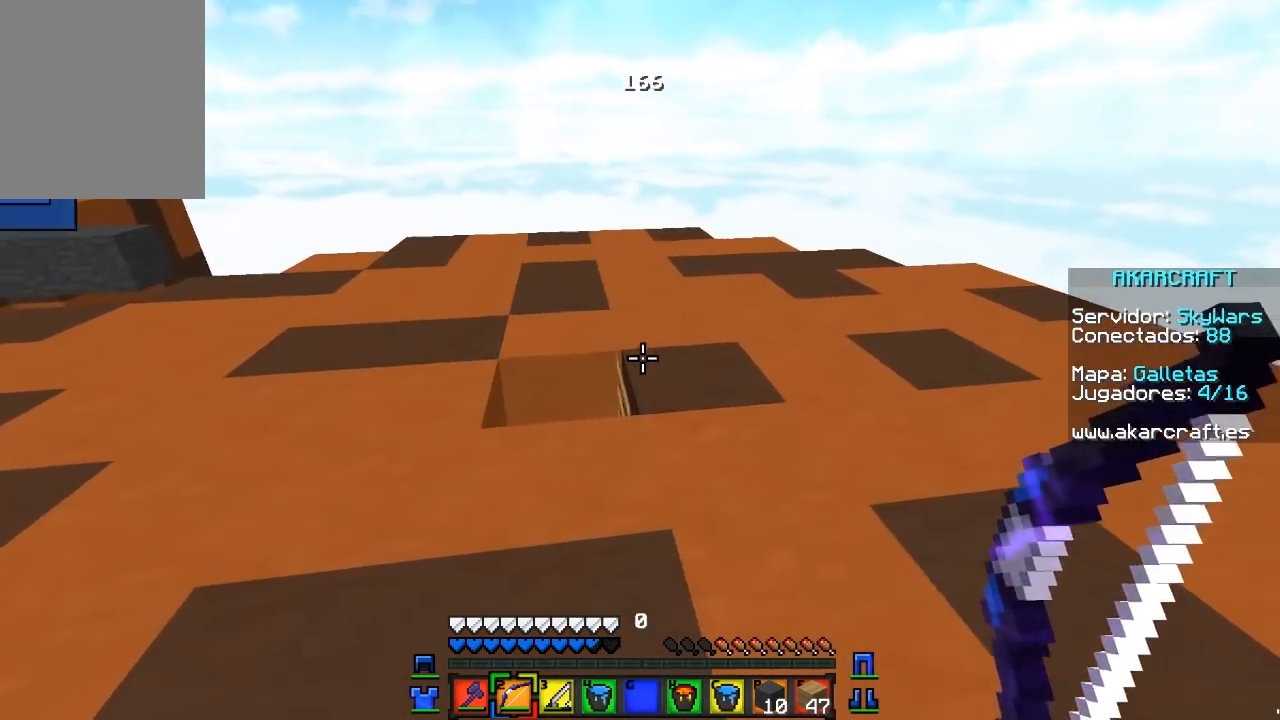
{"keys": ["w"], "mouse": [], "events": [[133, "d", "up"]]}
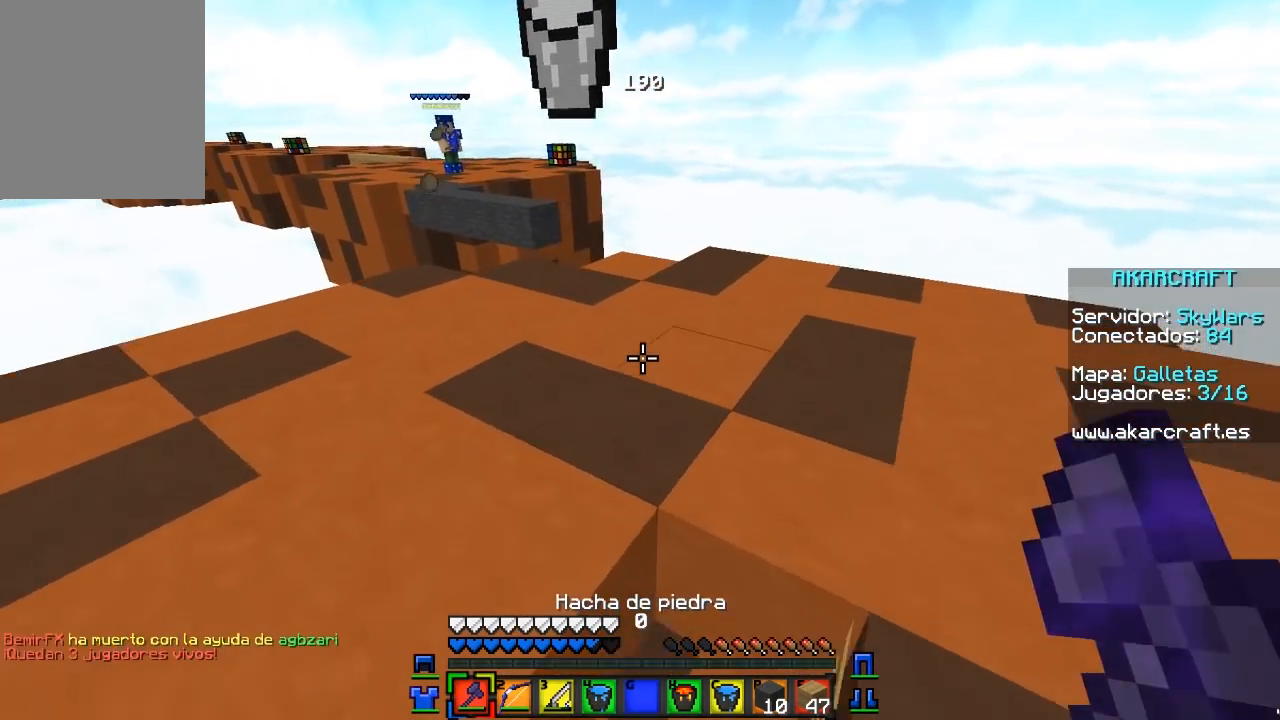
{"keys": ["s"], "mouse": [], "events": [[150, "w", "up"], [333, "s", "down"]]}
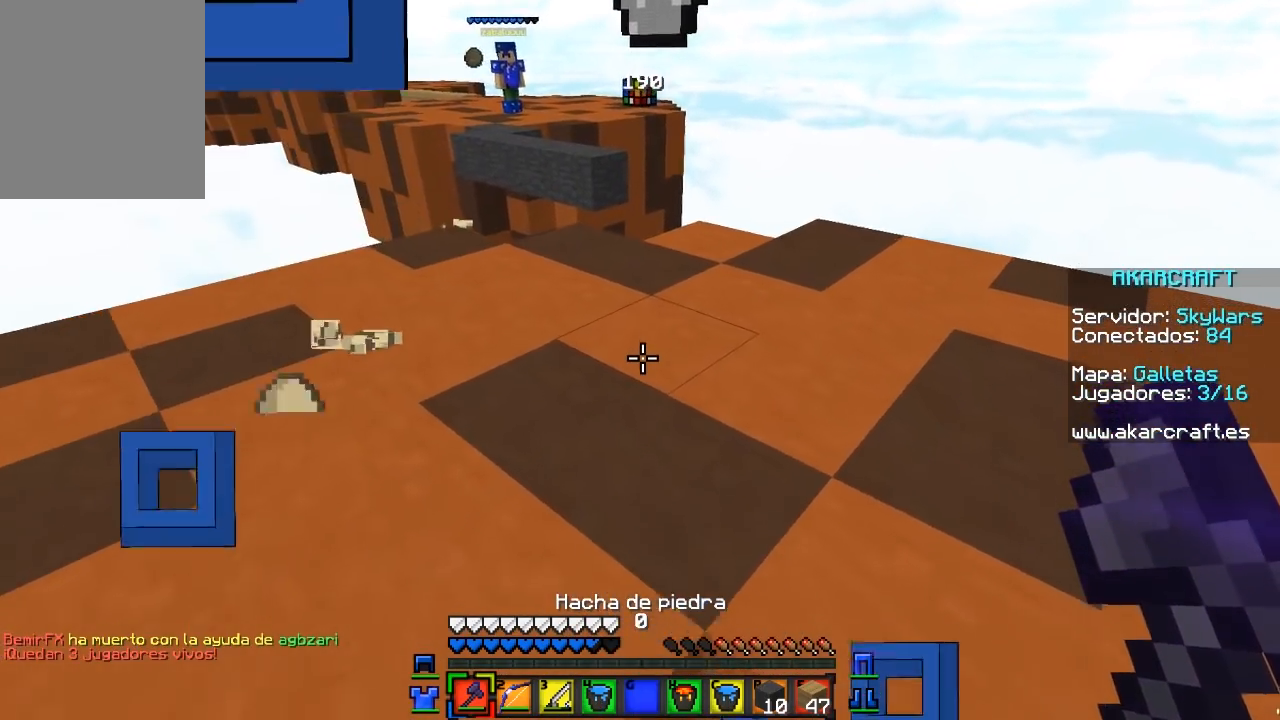
{"keys": [], "mouse": [], "events": [[67, "s", "up"], [350, "w", "down"], [467, "w", "up"]]}
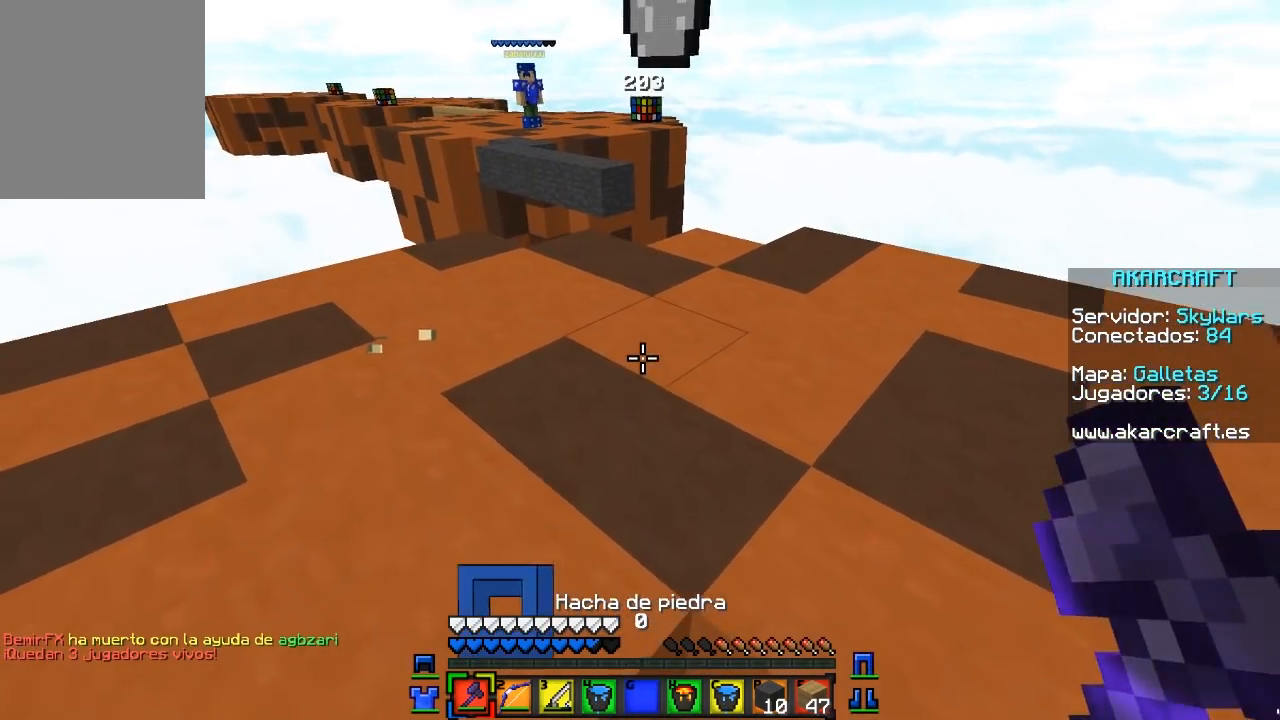
{"keys": [], "mouse": [], "events": [[250, "d", "down"], [383, "d", "up"]]}
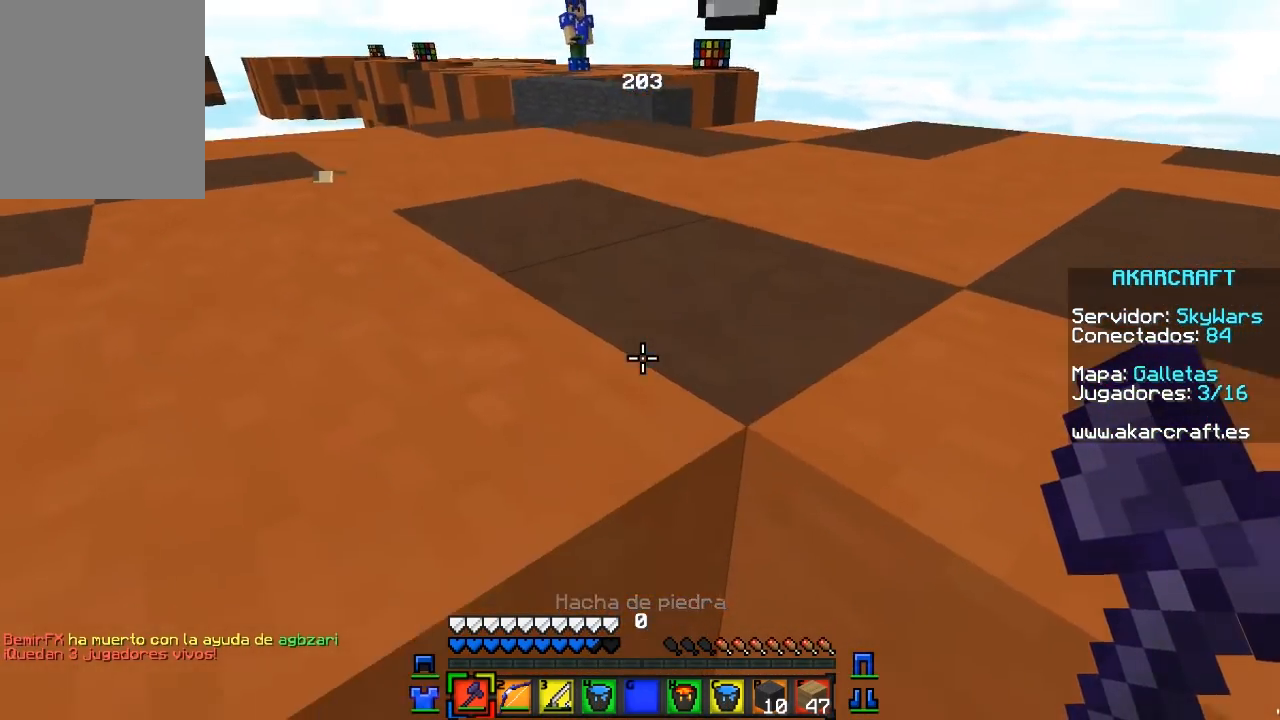
{"keys": [], "mouse": [], "events": []}
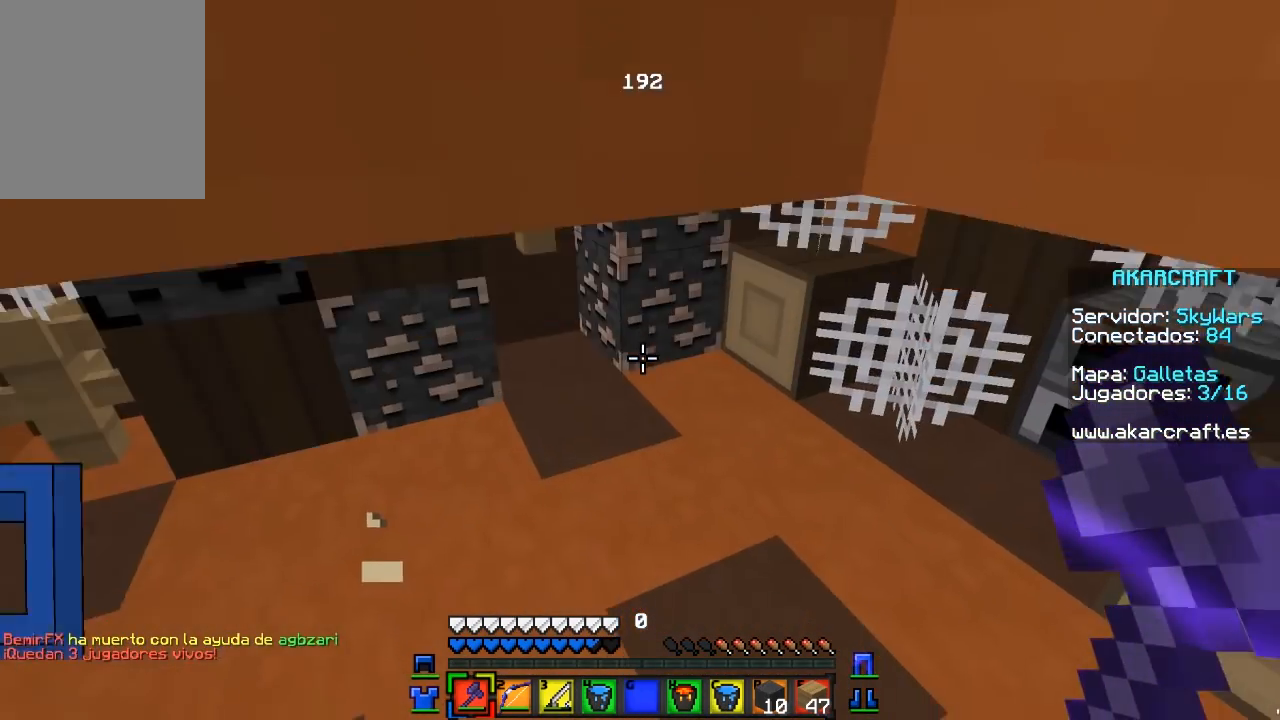
{"keys": [], "mouse": [], "events": []}
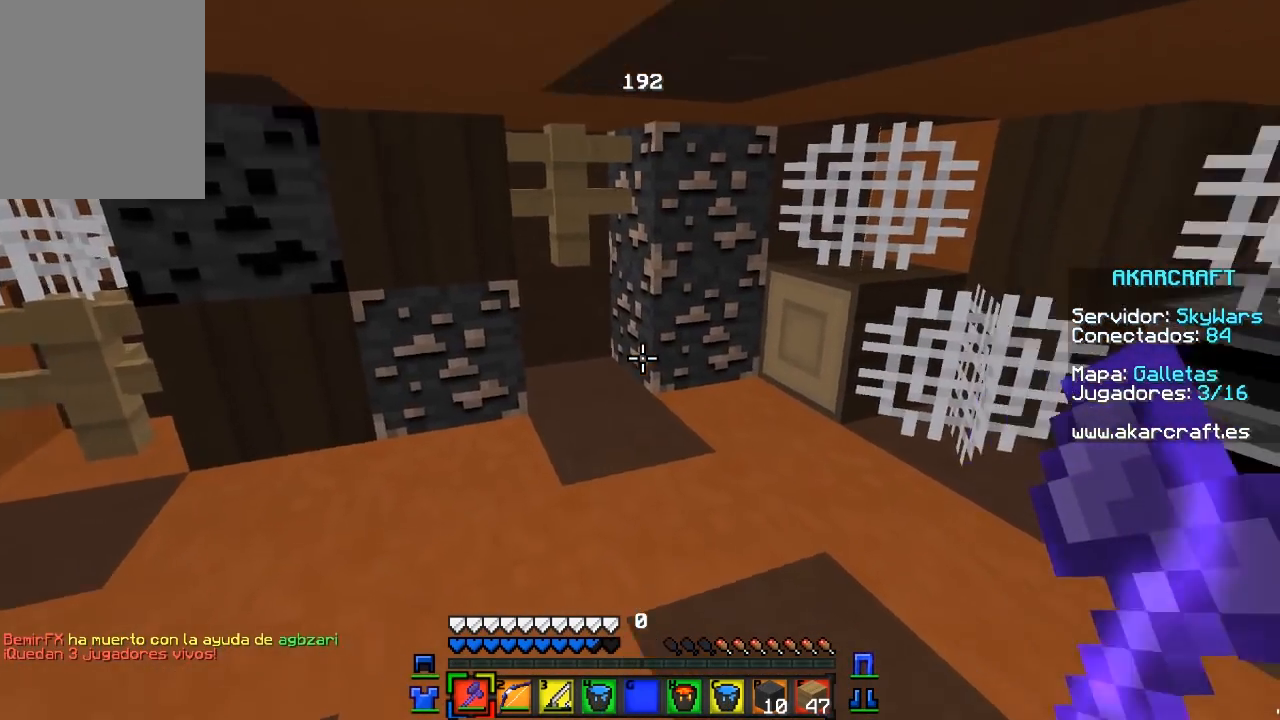
{"keys": ["w"], "mouse": [], "events": [[167, "w", "down"], [183, "d", "down"], [317, "d", "up"], [383, "d", "down"], [500, "d", "up"]]}
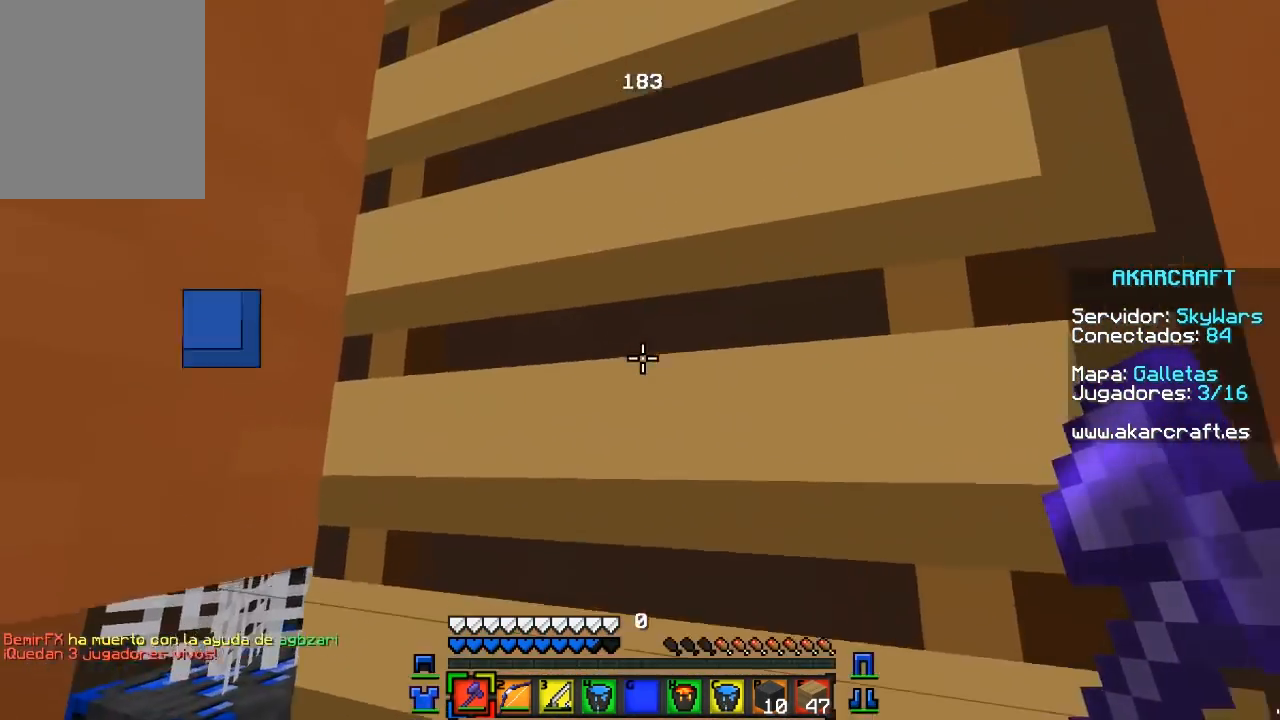
{"keys": ["d", "w"], "mouse": [], "events": [[250, "d", "down"]]}
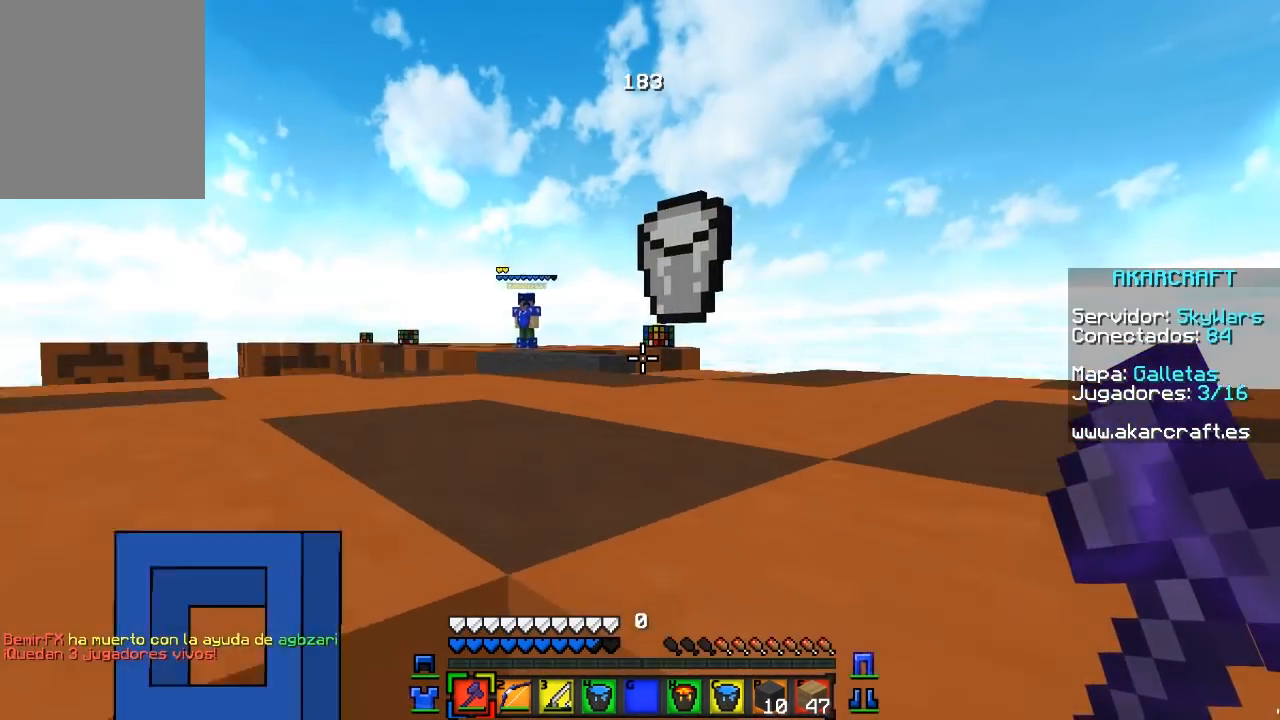
{"keys": ["w"], "mouse": ["left", "right"], "events": [[167, "d", "up"], [217, "mouse_left", "down"], [233, "mouse_right", "down"]]}
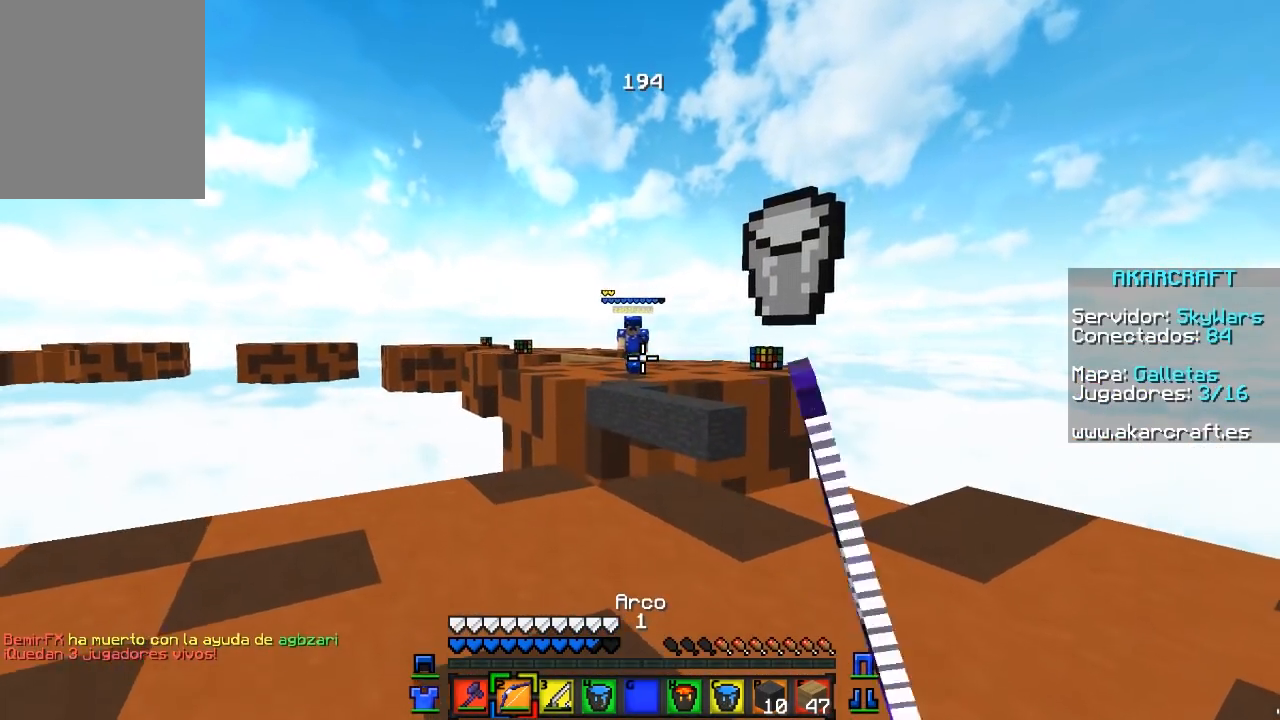
{"keys": [], "mouse": [], "events": [[17, "mouse_right", "up"], [33, "mouse_left", "up"], [417, "w", "up"]]}
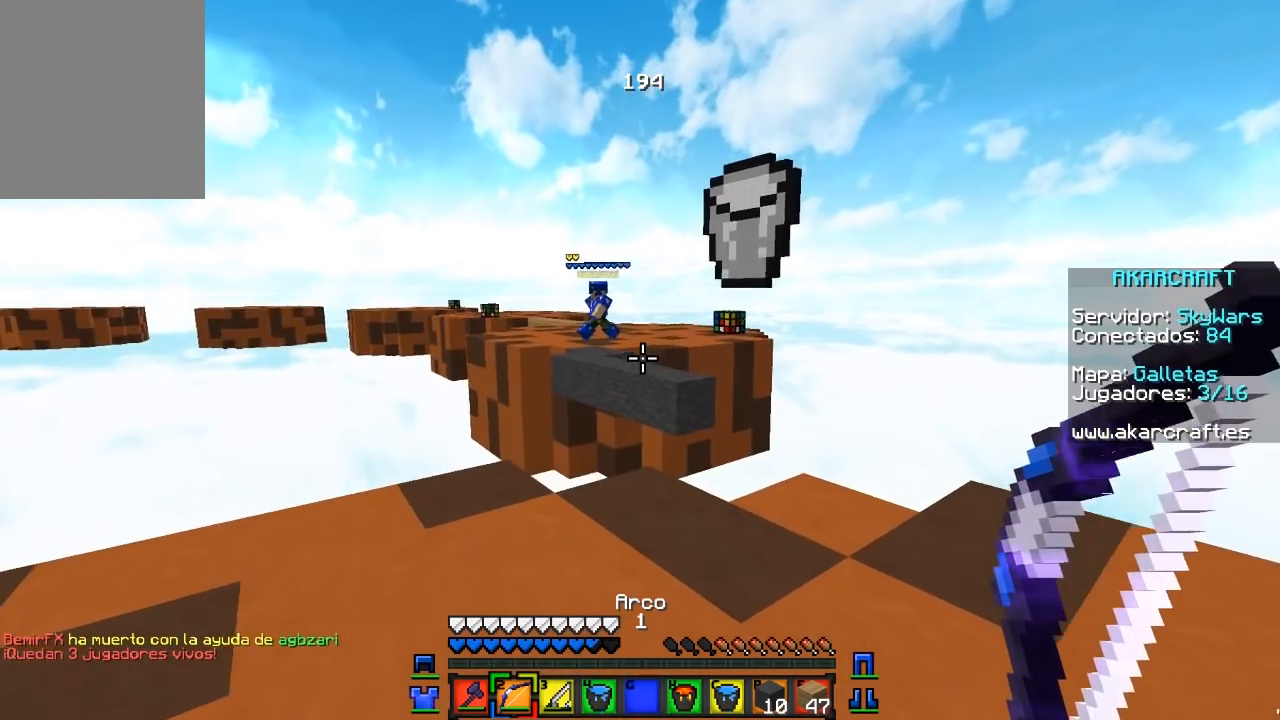
{"keys": [], "mouse": [], "events": []}
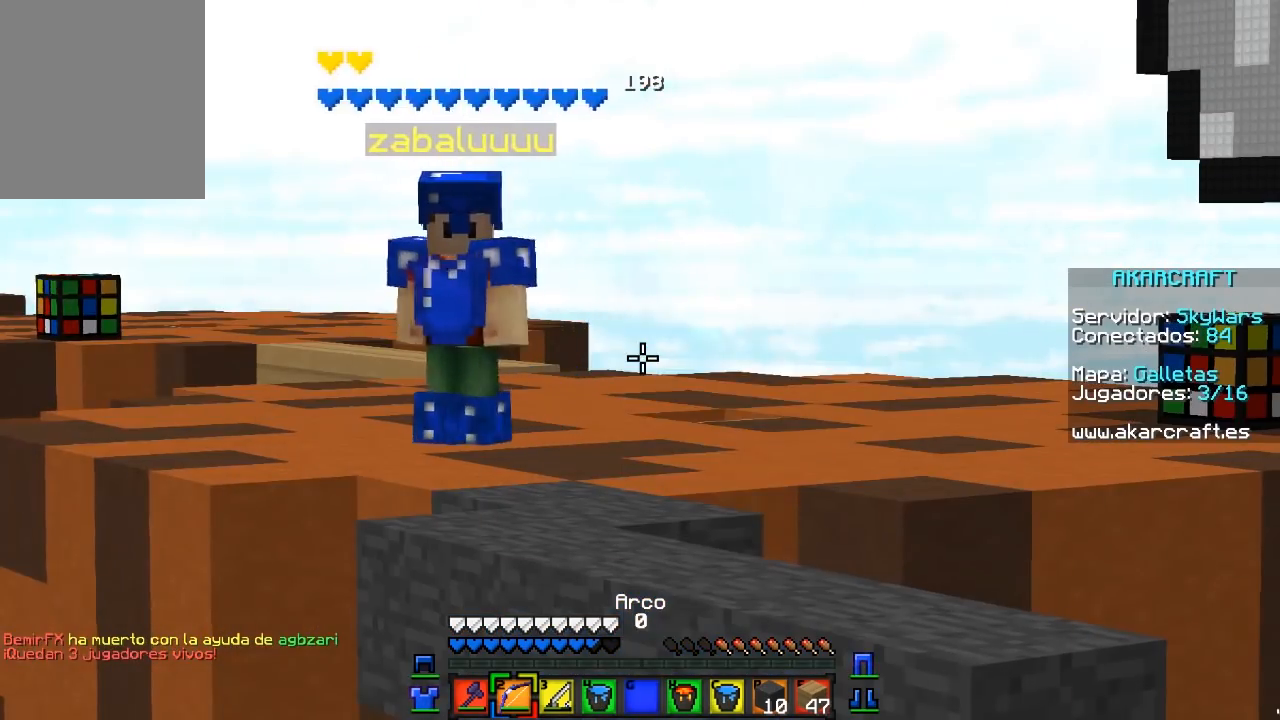
{"keys": ["s"], "mouse": [], "events": [[217, "s", "down"]]}
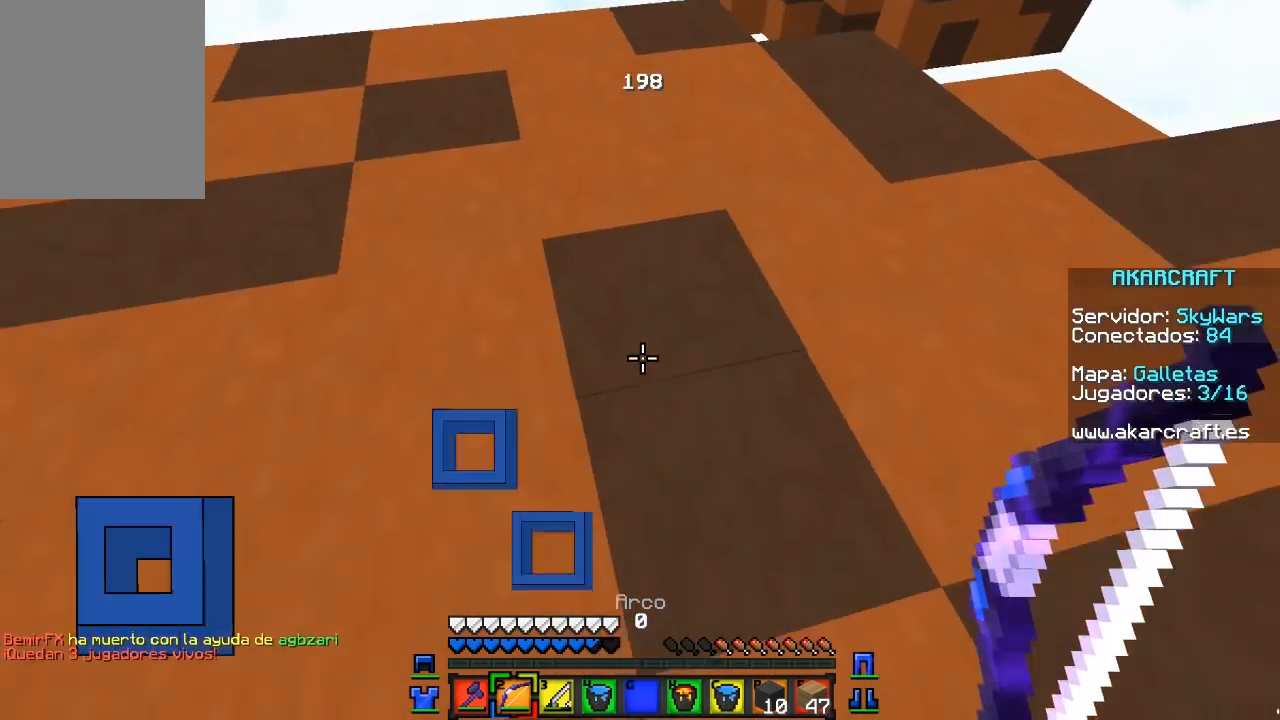
{"keys": ["a", "w"], "mouse": [], "events": [[283, "s", "up"], [450, "w", "down"], [500, "a", "down"]]}
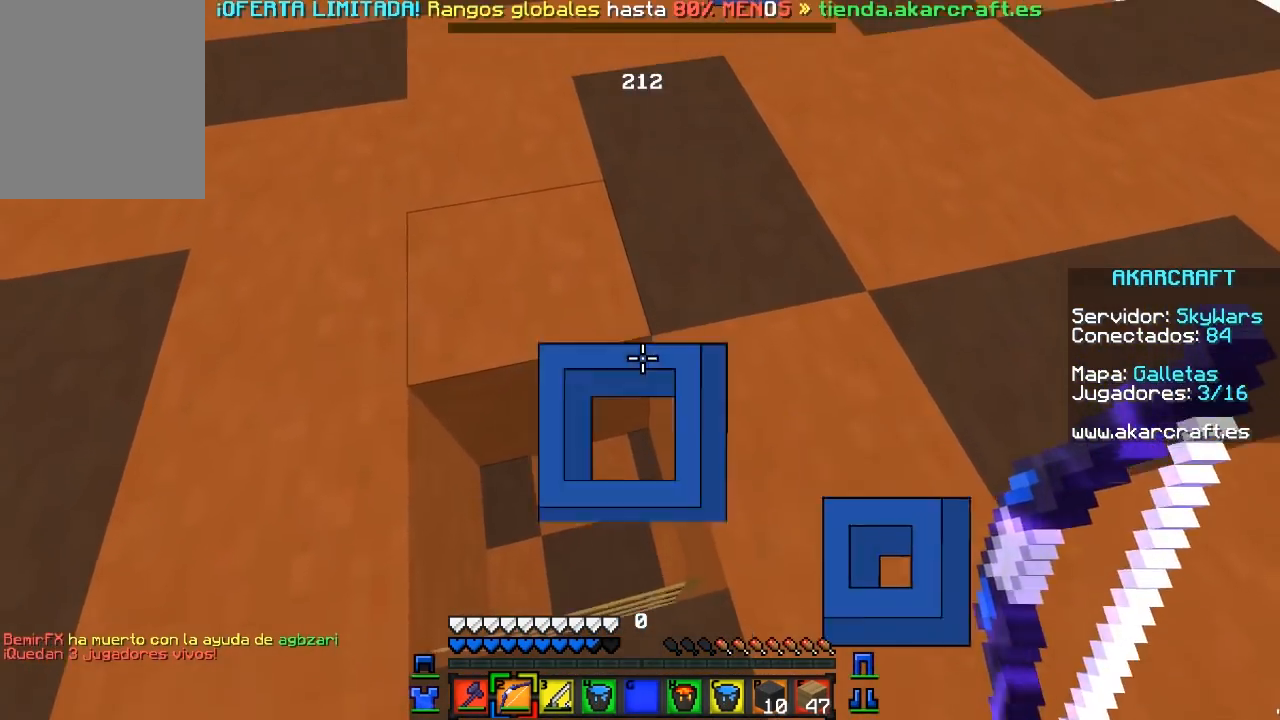
{"keys": ["s"], "mouse": [], "events": [[117, "a", "up"], [167, "w", "up"], [350, "s", "down"]]}
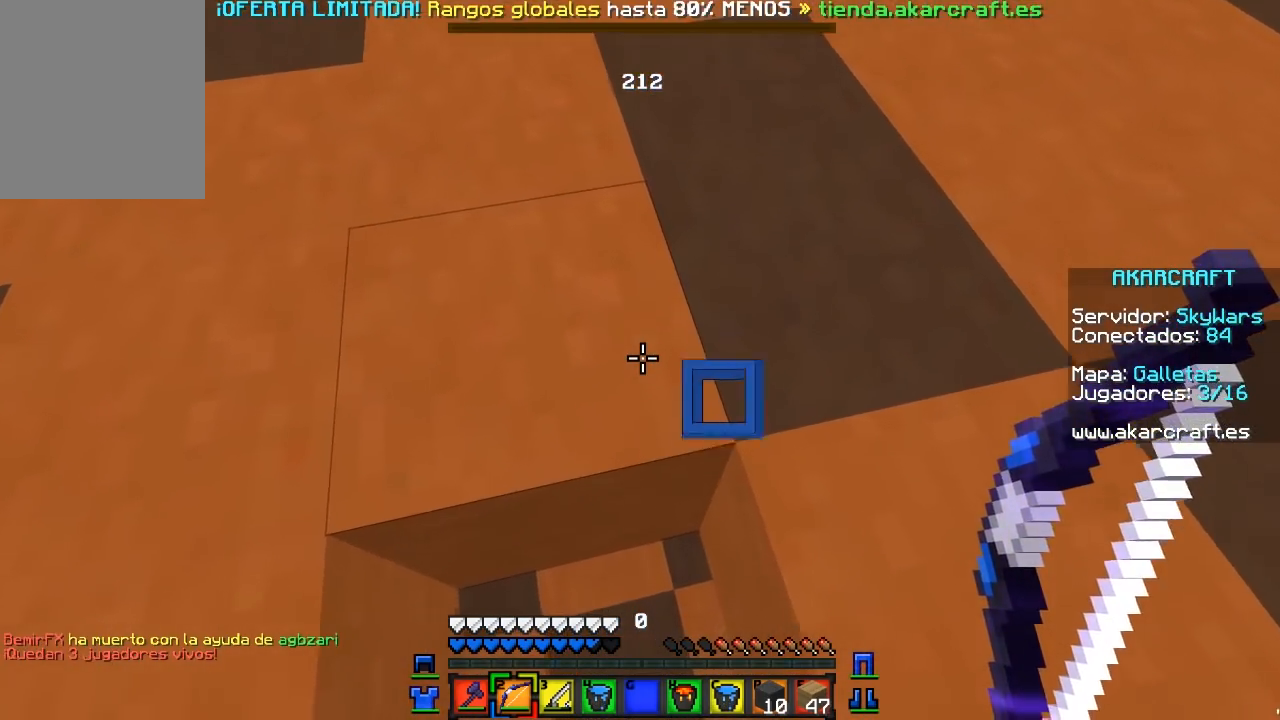
{"keys": [], "mouse": [], "events": [[33, "s", "up"]]}
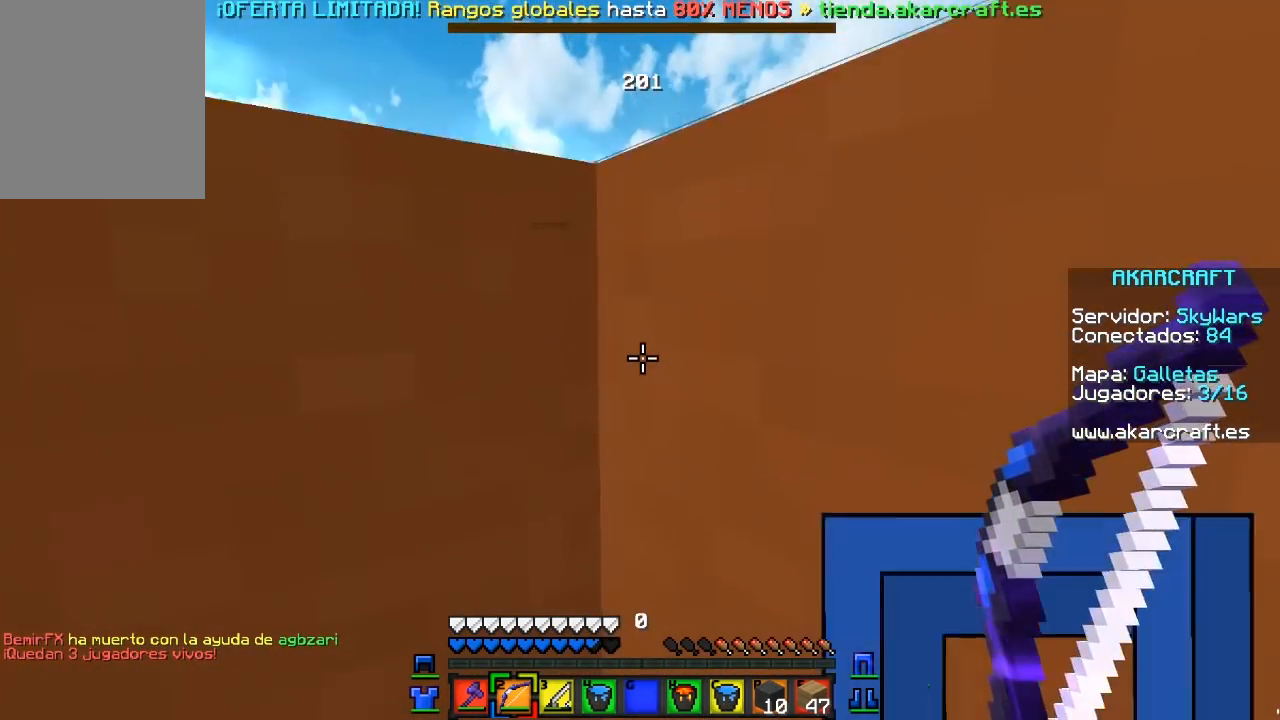
{"keys": ["d"], "mouse": [], "events": [[100, "d", "down"], [367, "d", "up"], [383, "d", "down"]]}
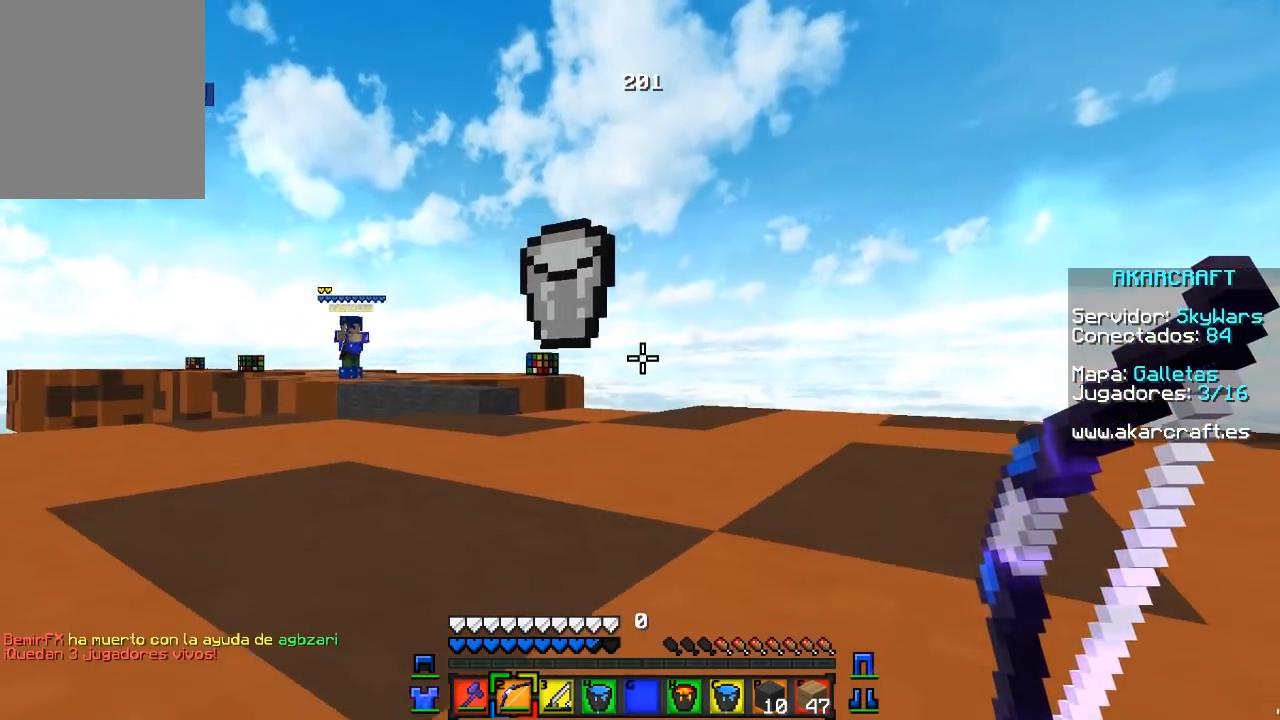
{"keys": [], "mouse": [], "events": [[33, "d", "up"]]}
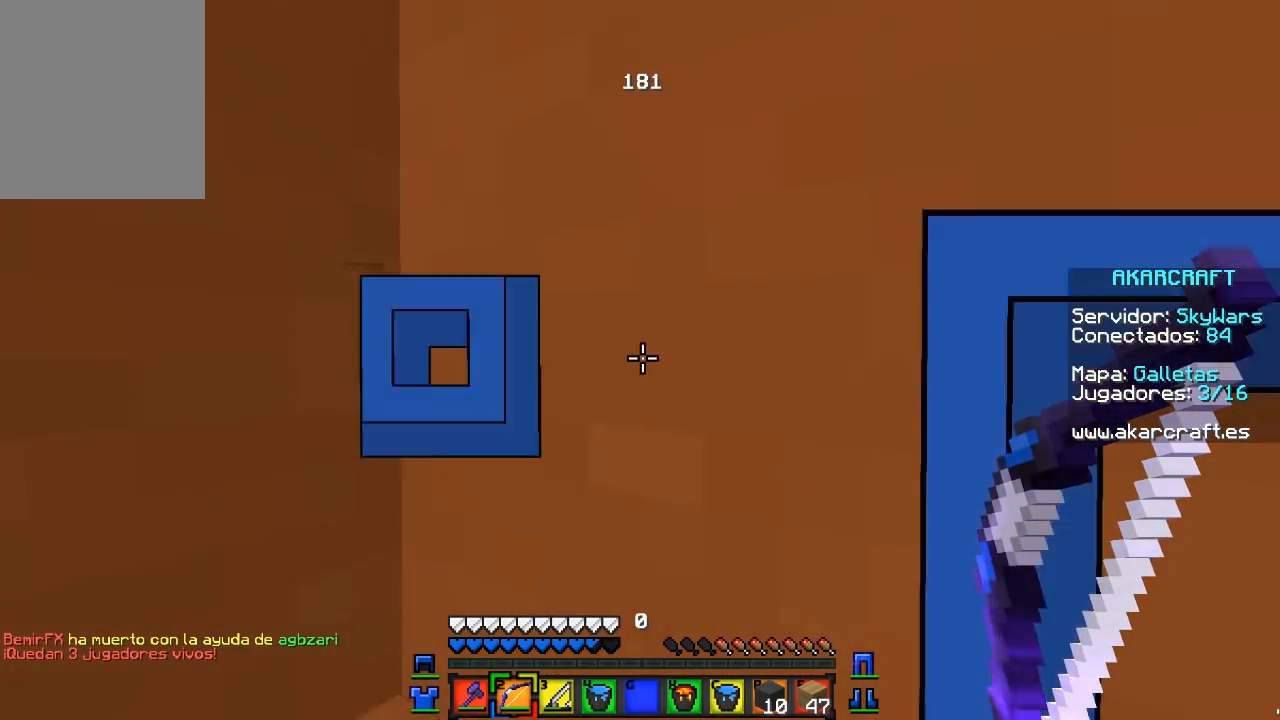
{"keys": [], "mouse": [], "events": []}
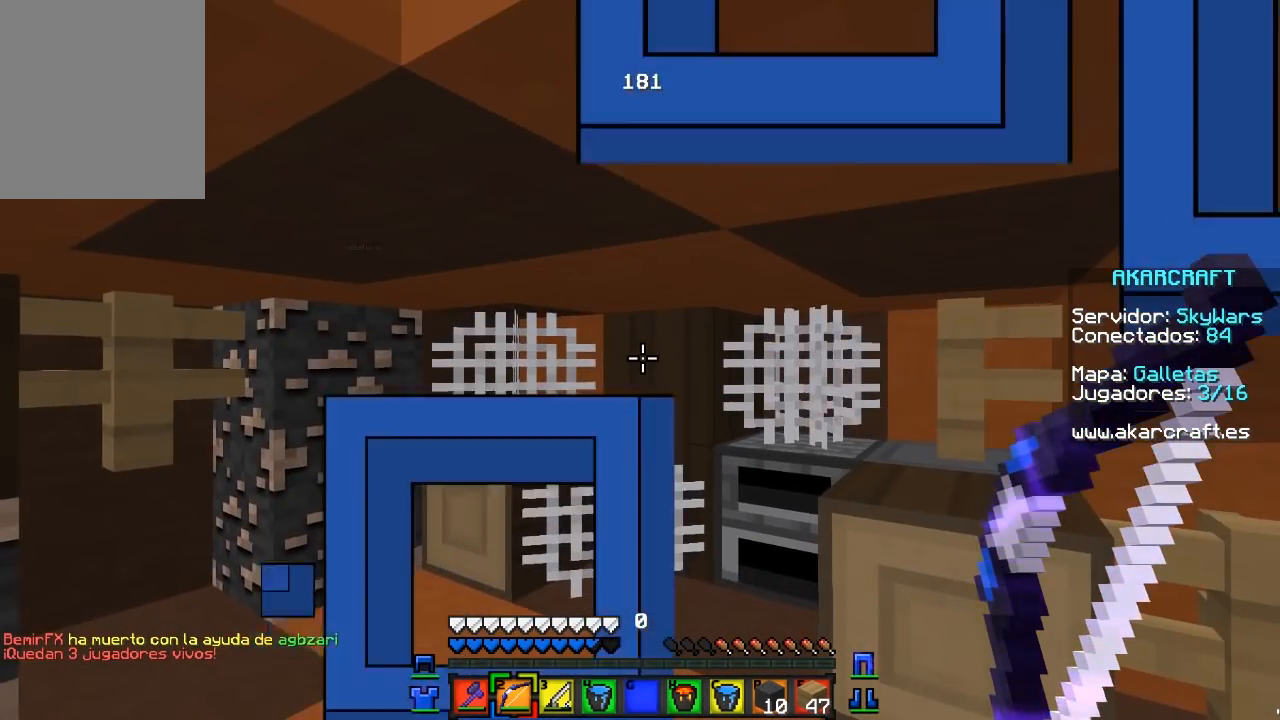
{"keys": ["d", "s"], "mouse": [], "events": [[200, "s", "down"], [433, "d", "down"]]}
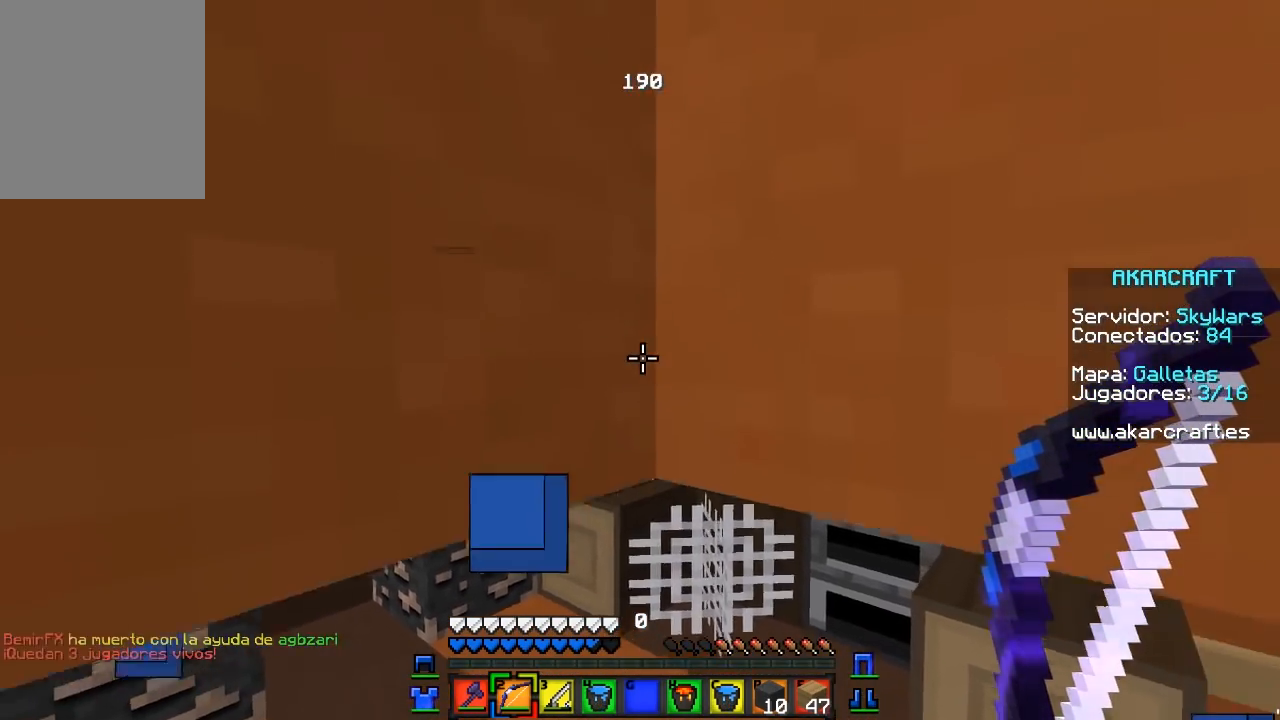
{"keys": ["s"], "mouse": [], "events": [[333, "d", "up"]]}
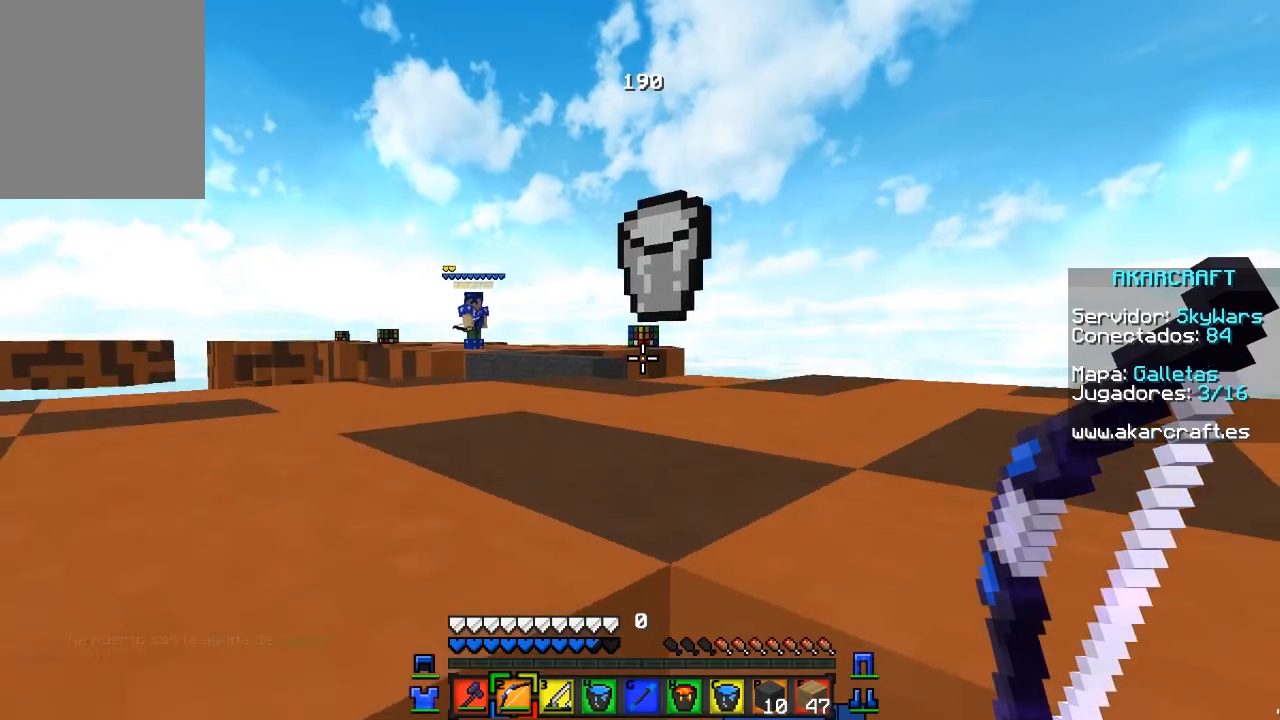
{"keys": [], "mouse": [], "events": [[117, "s", "up"]]}
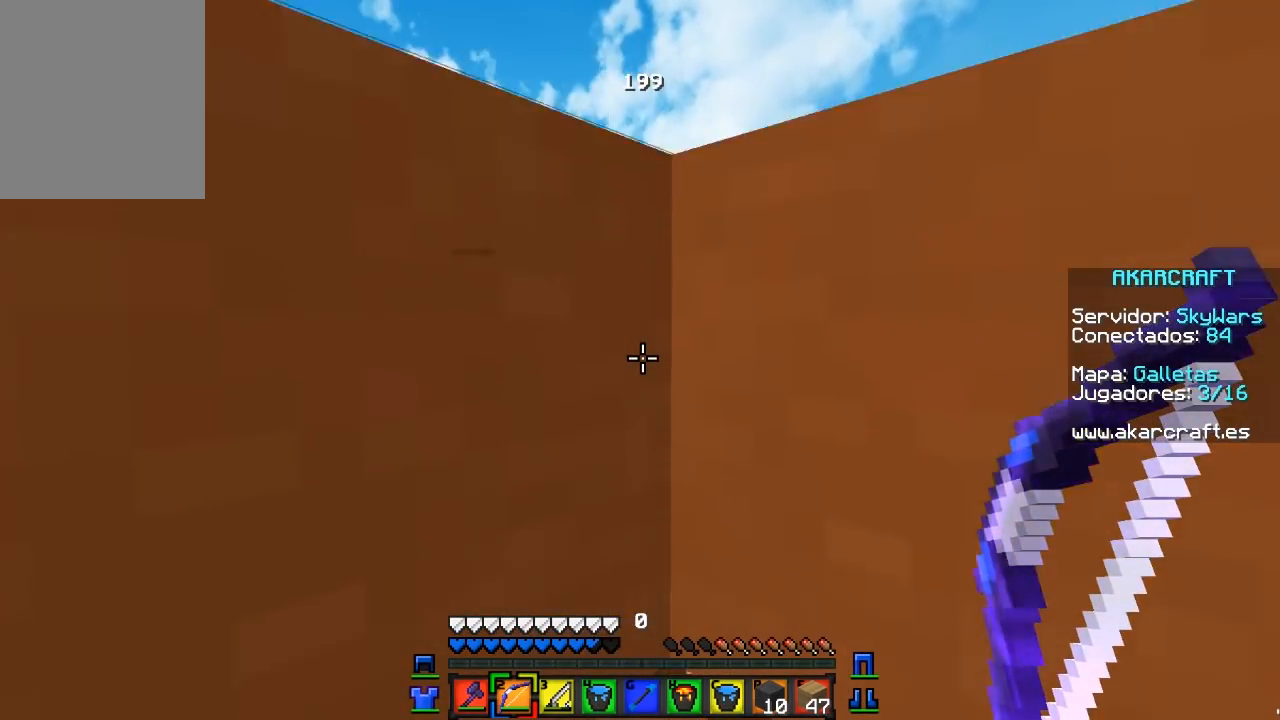
{"keys": [], "mouse": [], "events": []}